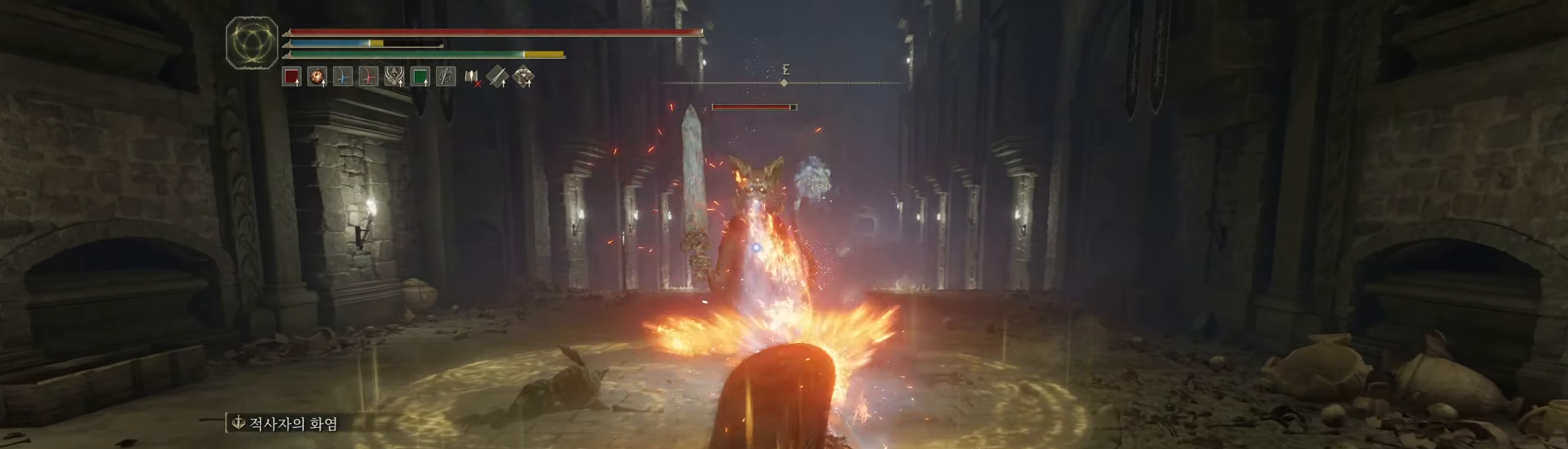
Gameplay with a controller (Xbox layout); each line is a JSON object with the inputs held at the frame after it (dt_ms = milliseconds from this image to that frame). "events" lists button and stick changes between this image and that frame as [ms after this image, input, new state], when the widget could be followed in between. Not read: DPAD_DOWN DPAD_LEFT DPAD_RIGHT DPAD_UP L3 R3 other_buttons right_stick.
{"dt_ms": 1000, "buttons": [], "left_stick": "down"}
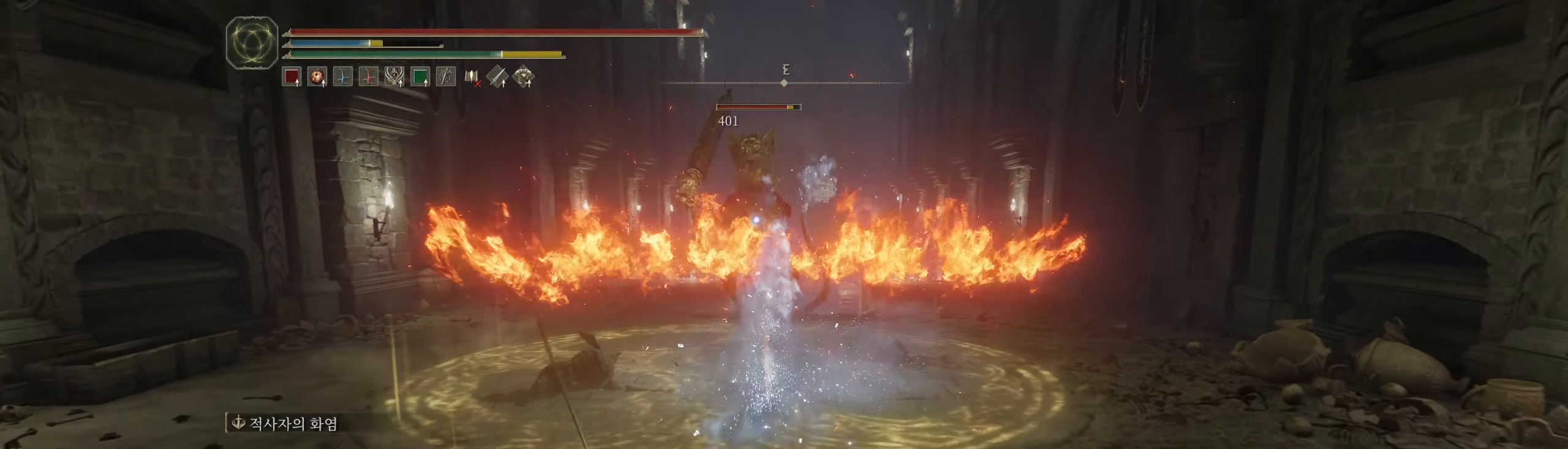
{"dt_ms": 500, "buttons": [], "left_stick": "up-left", "events": [[84, "left_stick", "down-left"], [316, "left_stick", "up-left"]]}
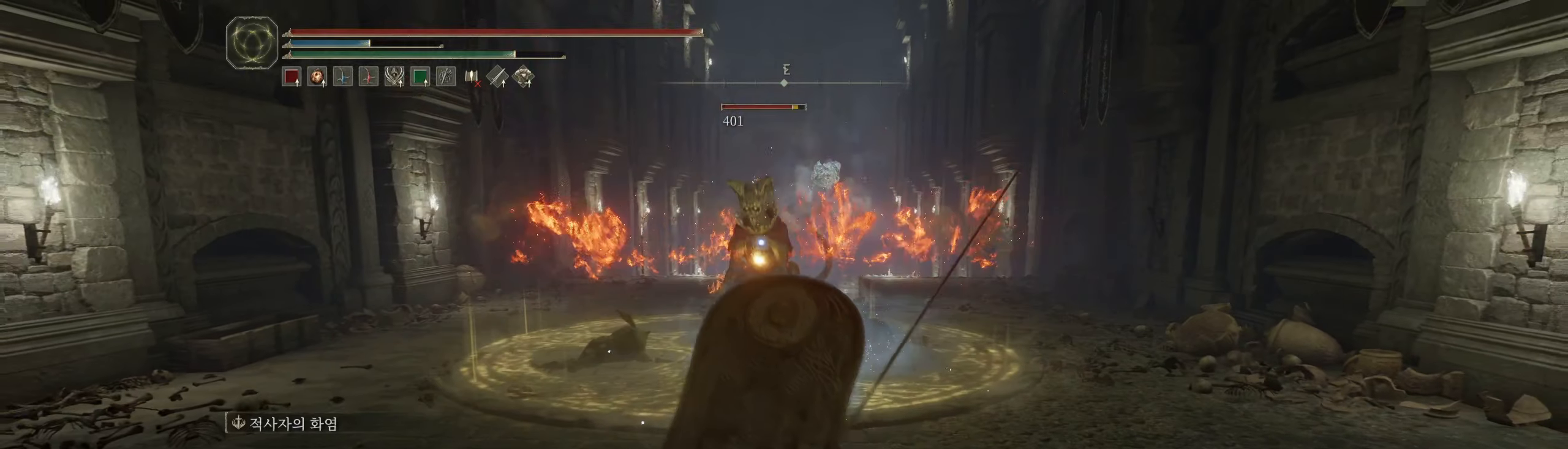
{"dt_ms": 500, "buttons": [], "left_stick": "up-left", "events": []}
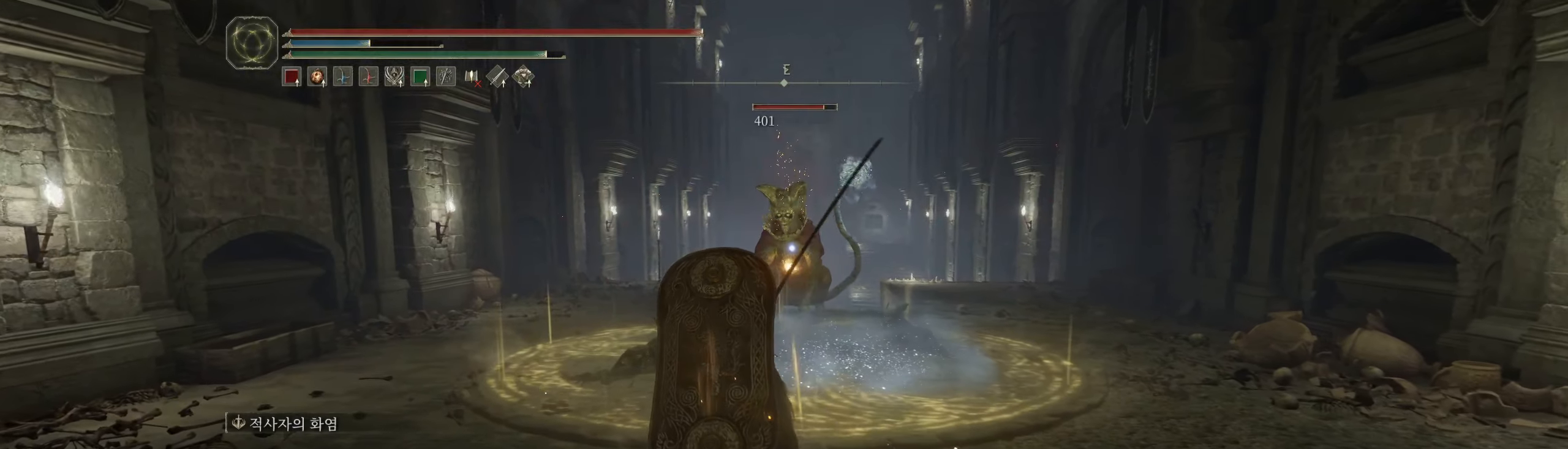
{"dt_ms": 1000, "buttons": [], "left_stick": "up"}
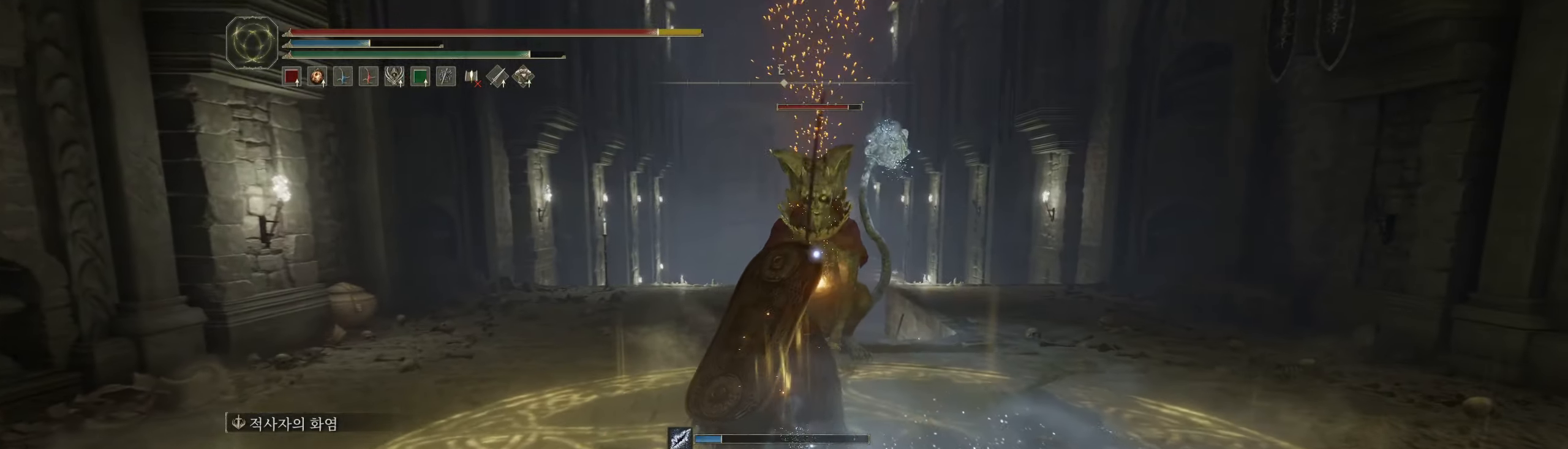
{"dt_ms": 500, "buttons": ["R2"], "left_stick": "up"}
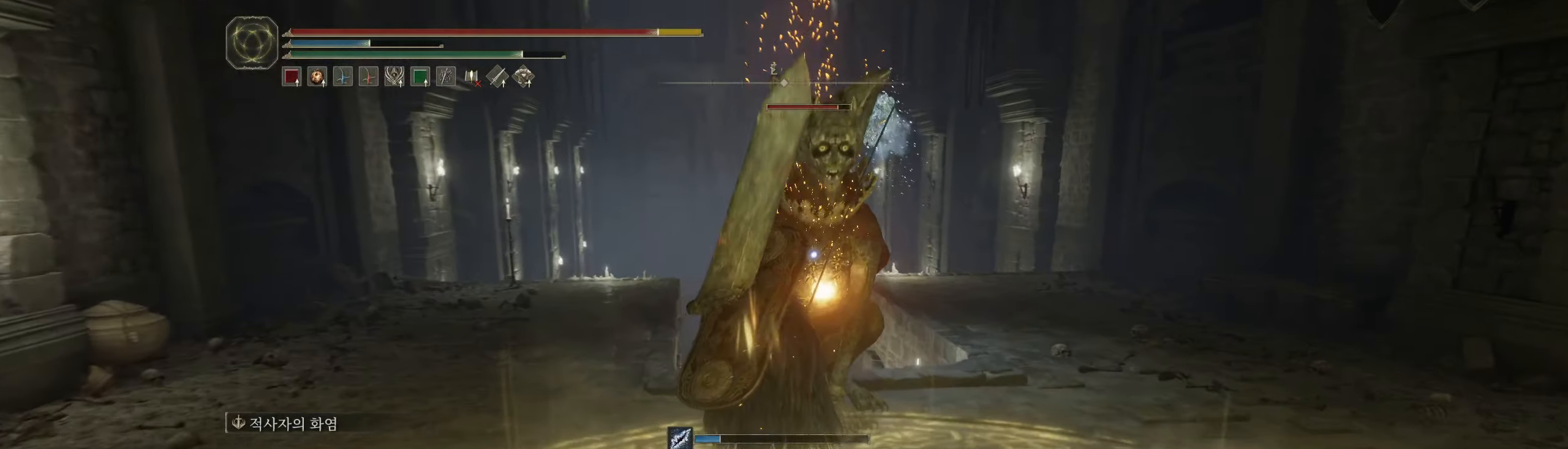
{"dt_ms": 500, "buttons": ["L2"], "left_stick": "up-right", "events": [[166, "L2", "down"], [200, "R2", "up"], [250, "L2", "up"], [450, "left_stick", "up-right"], [483, "L2", "down"]]}
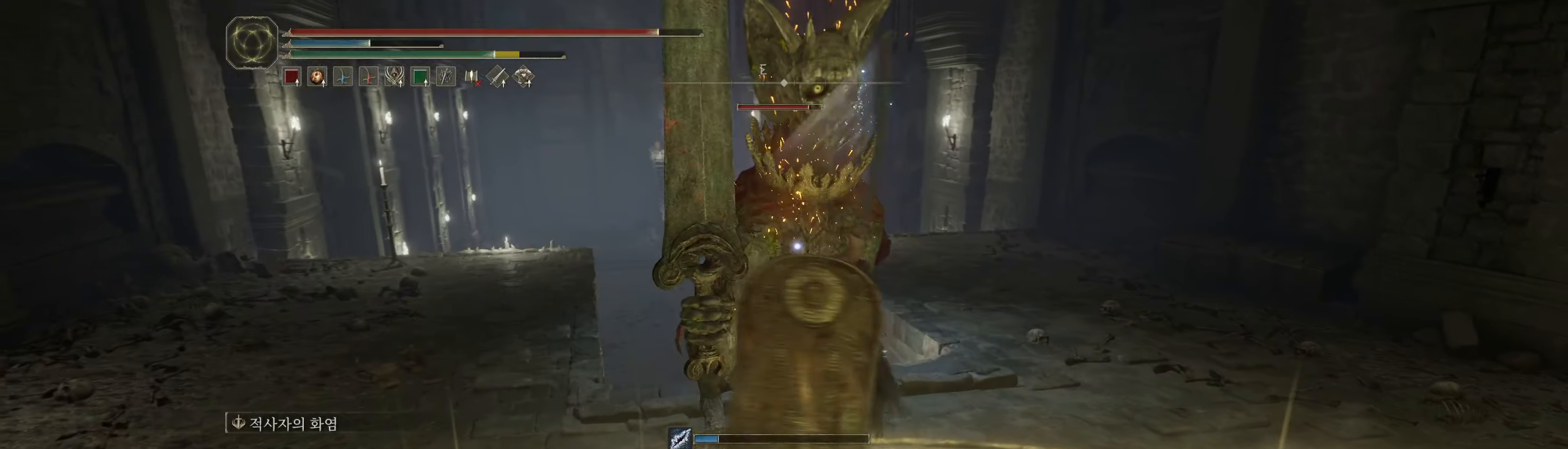
{"dt_ms": 500, "buttons": [], "left_stick": "down", "events": [[50, "L2", "up"], [333, "left_stick", "center"], [433, "left_stick", "down"]]}
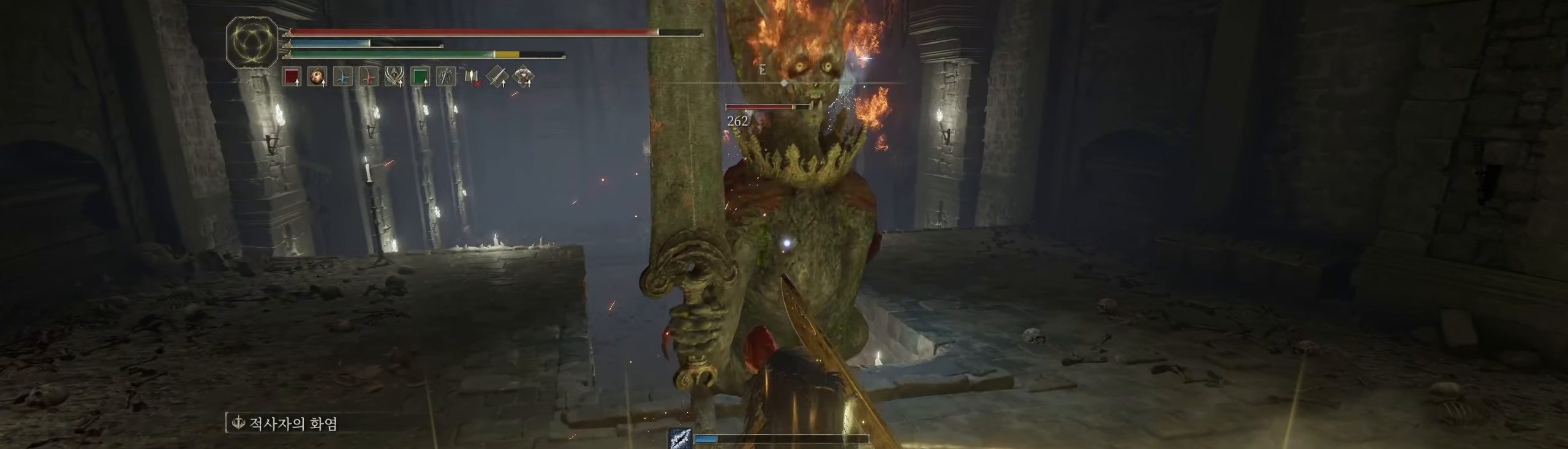
{"dt_ms": 500, "buttons": [], "left_stick": "down", "events": [[150, "B", "down"], [333, "B", "up"]]}
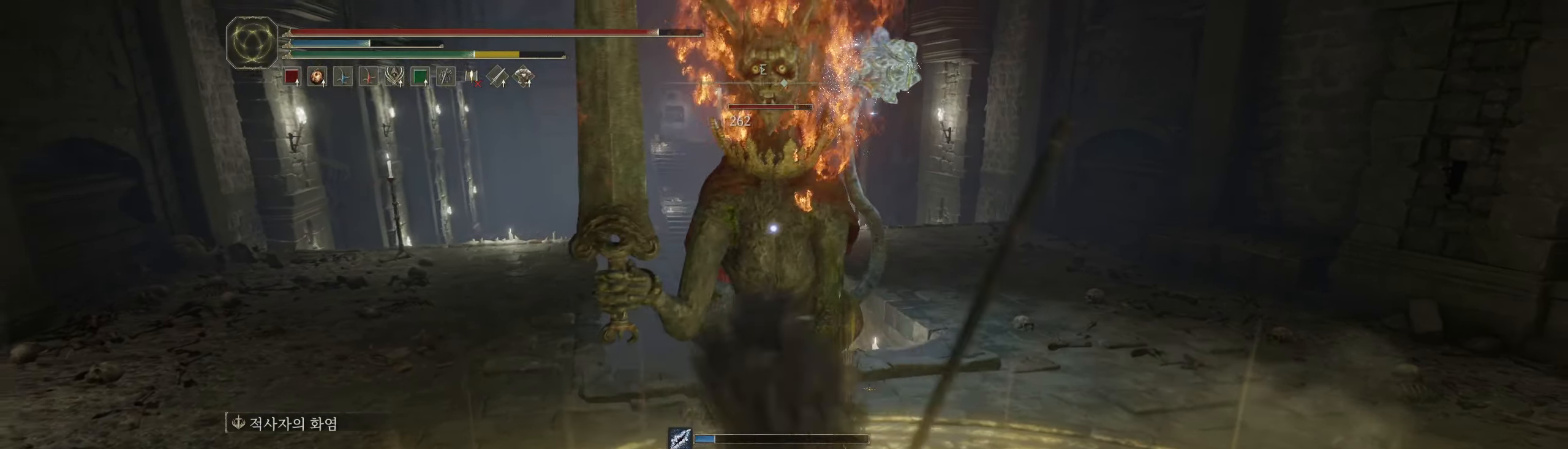
{"dt_ms": 500, "buttons": [], "left_stick": "down", "events": [[283, "B", "down"], [466, "B", "up"]]}
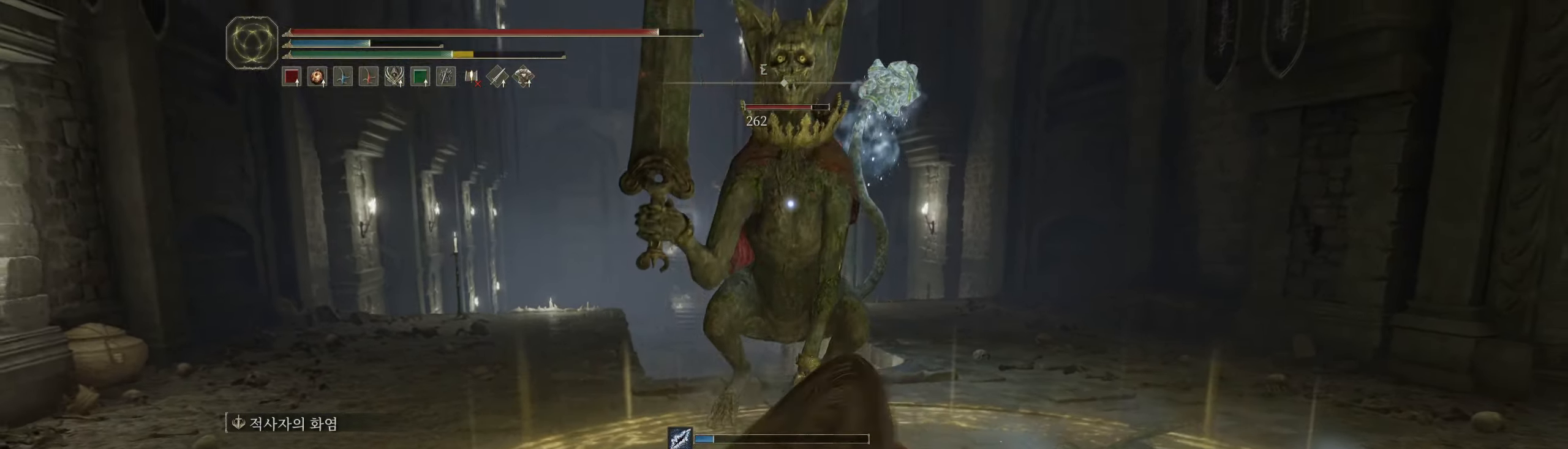
{"dt_ms": 500, "buttons": [], "left_stick": "down-right", "events": [[450, "left_stick", "down-right"]]}
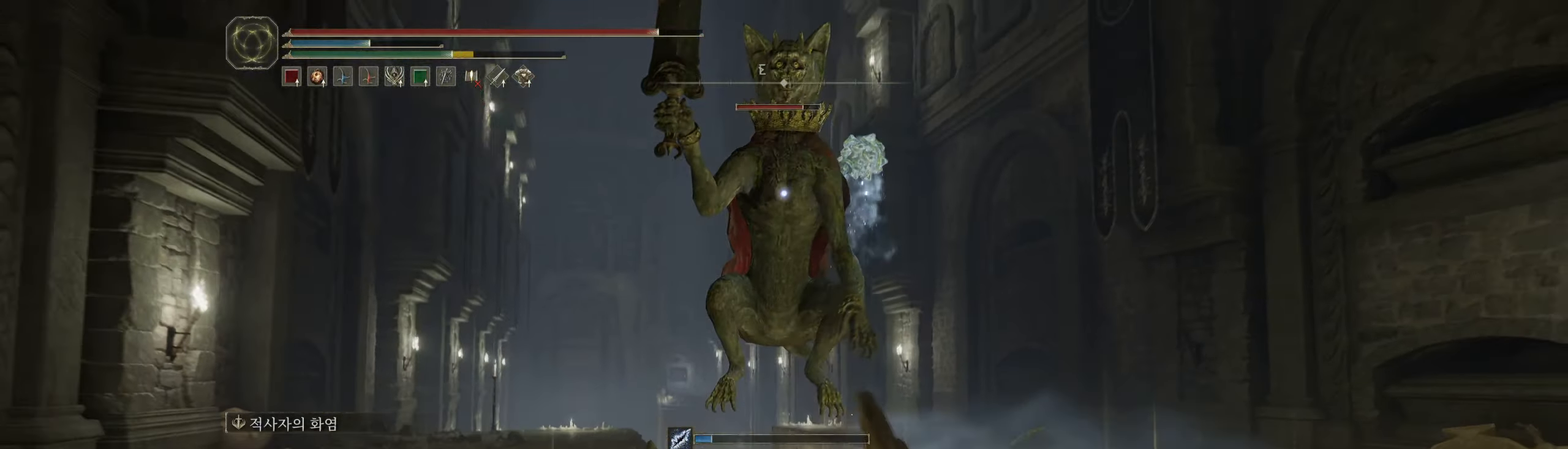
{"dt_ms": 500, "buttons": [], "left_stick": "down-right", "events": []}
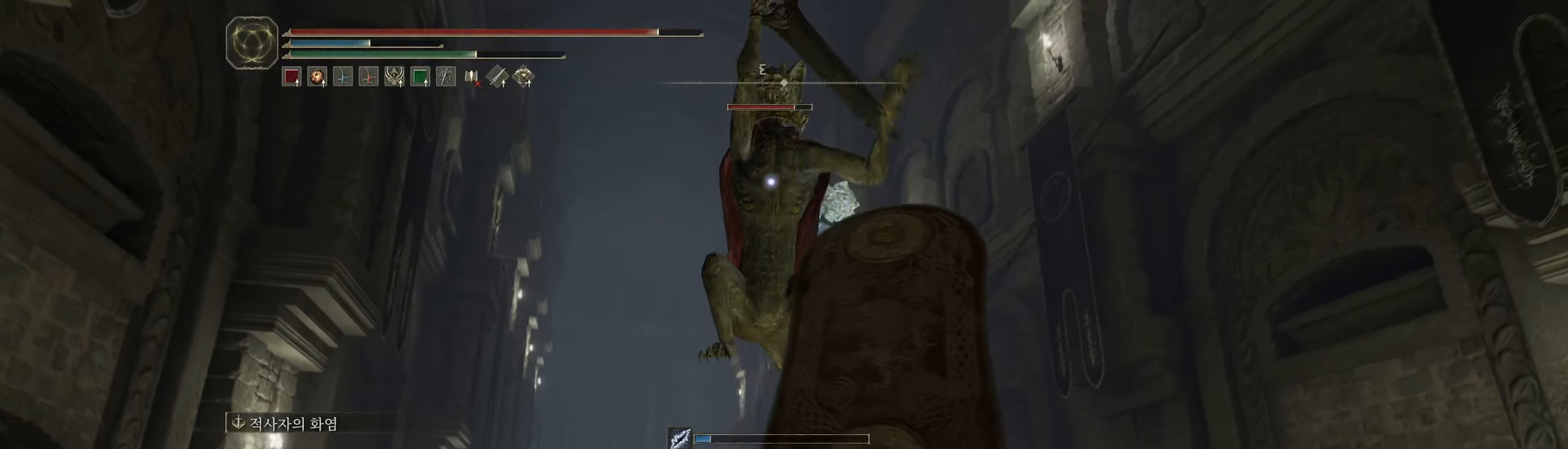
{"dt_ms": 500, "buttons": ["B"], "left_stick": "down-right", "events": [[400, "B", "down"]]}
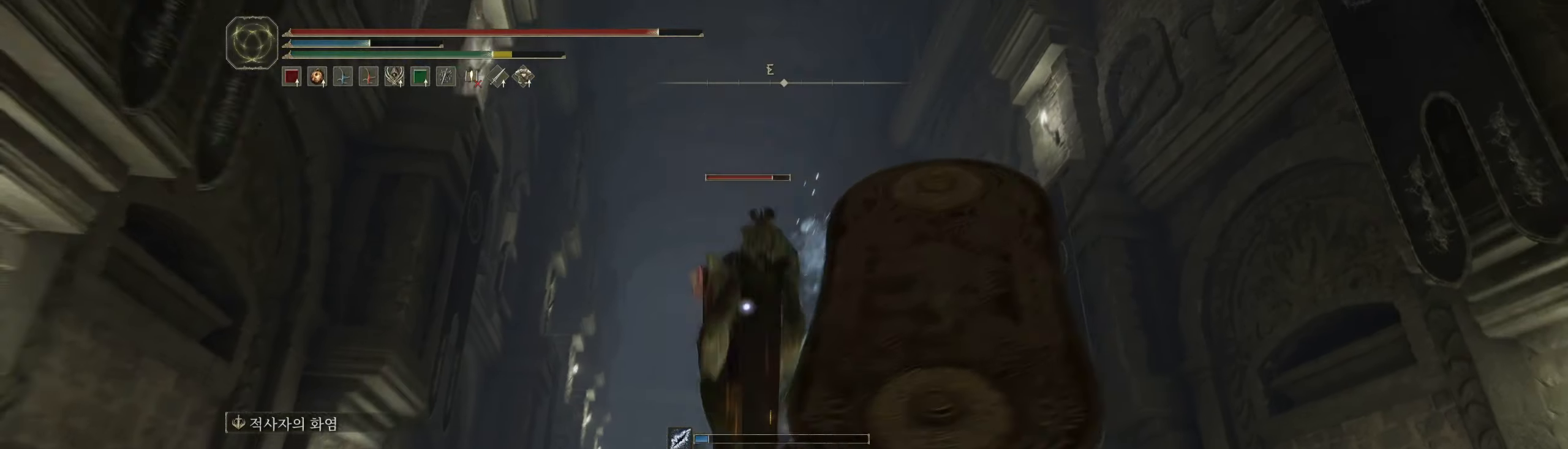
{"dt_ms": 500, "buttons": ["L1"], "left_stick": "center", "events": [[117, "B", "up"], [133, "left_stick", "center"], [483, "L1", "down"]]}
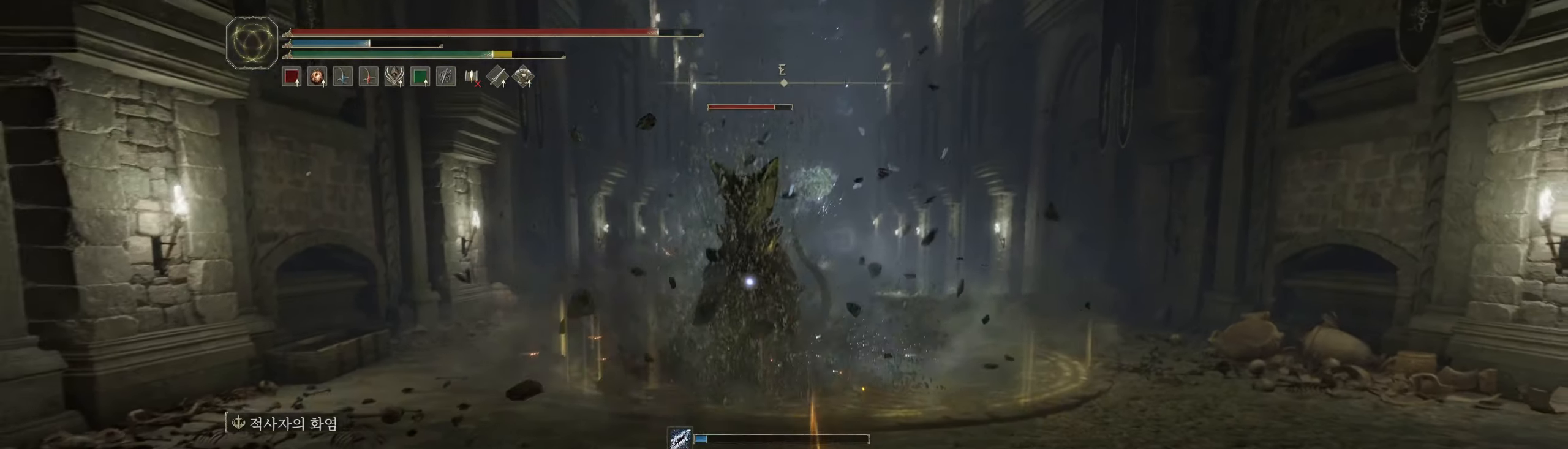
{"dt_ms": 500, "buttons": [], "left_stick": "center", "events": [[183, "L1", "up"]]}
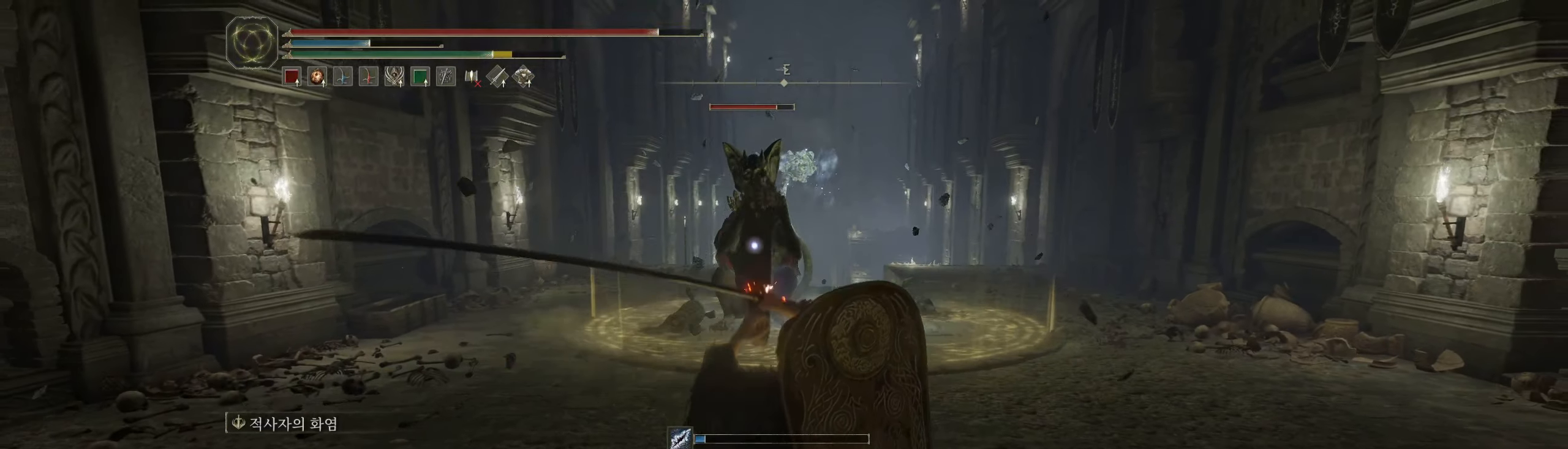
{"dt_ms": 500, "buttons": [], "left_stick": "center", "events": []}
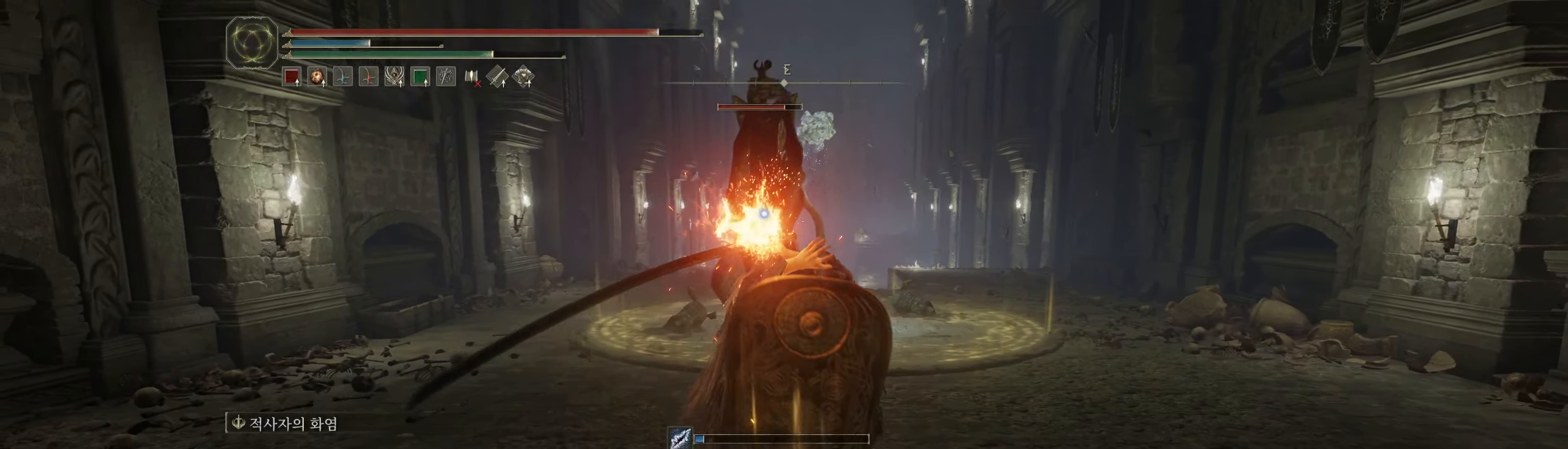
{"dt_ms": 500, "buttons": [], "left_stick": "left"}
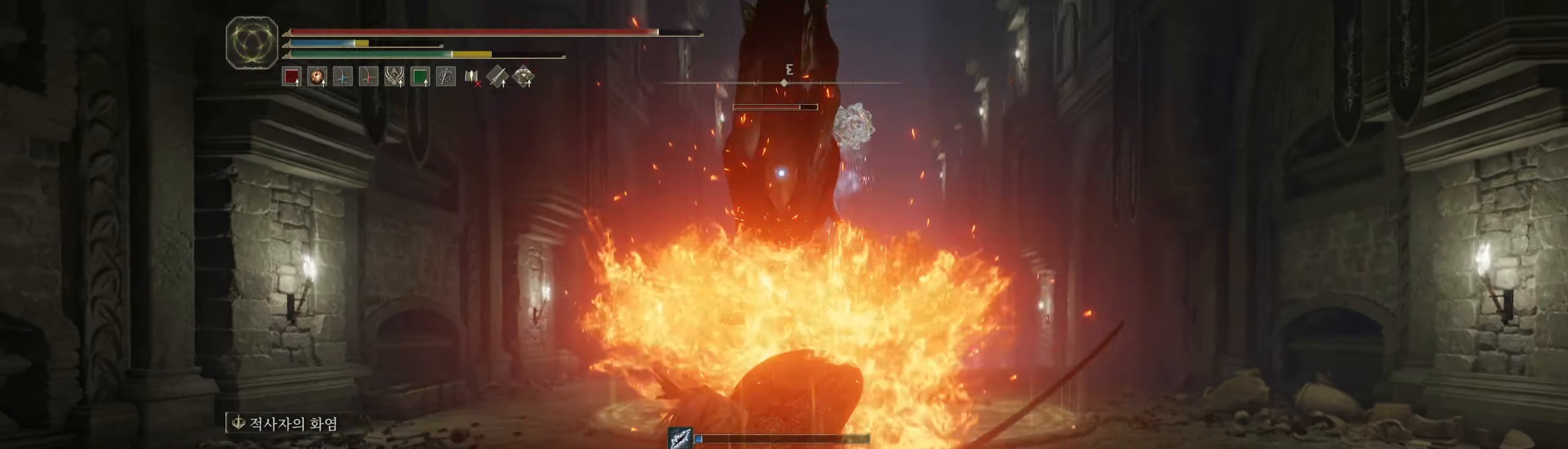
{"dt_ms": 1000, "buttons": [], "left_stick": "left"}
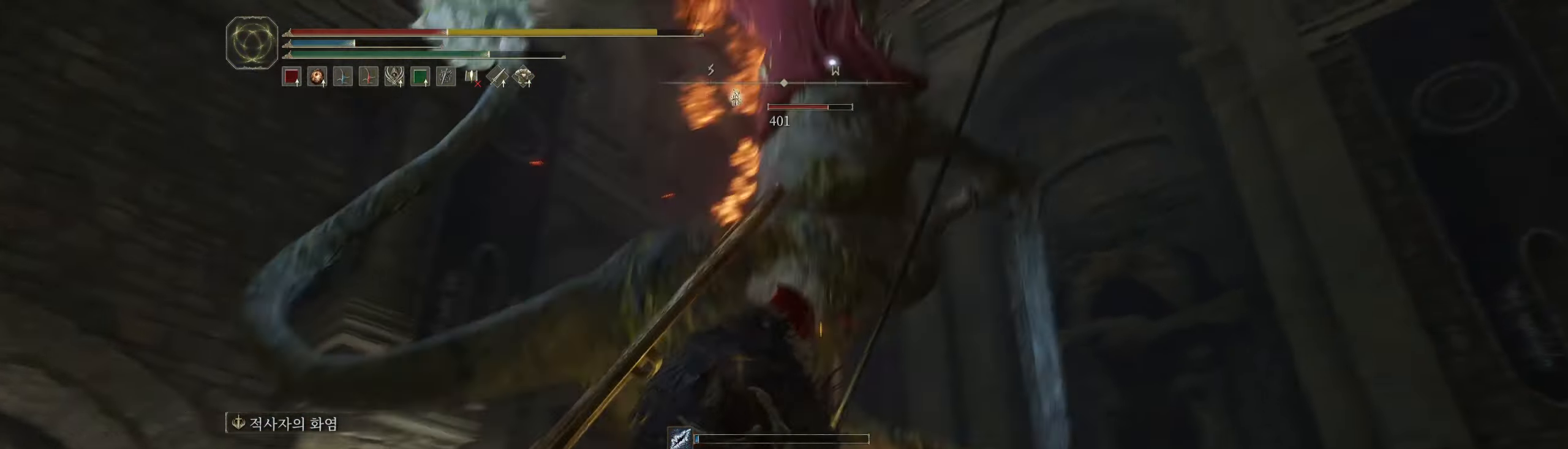
{"dt_ms": 500, "buttons": [], "left_stick": "center", "events": [[50, "B", "down"], [267, "B", "up"], [417, "left_stick", "center"]]}
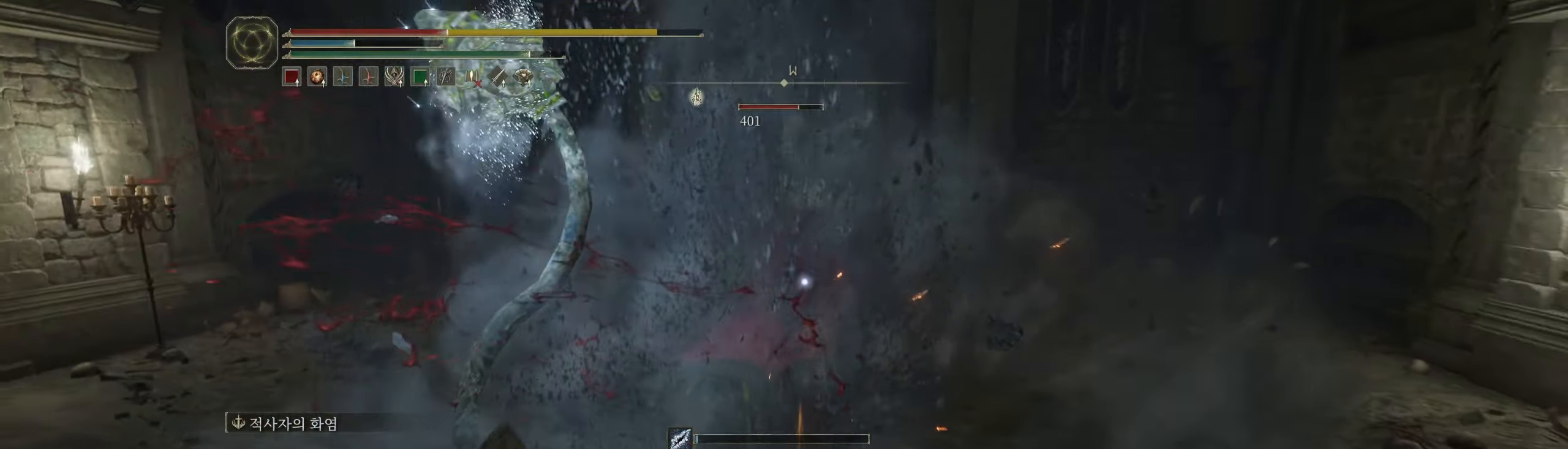
{"dt_ms": 500, "buttons": [], "left_stick": "down", "events": [[67, "left_stick", "down"], [217, "B", "down"], [317, "B", "up"], [383, "B", "down"], [467, "B", "up"]]}
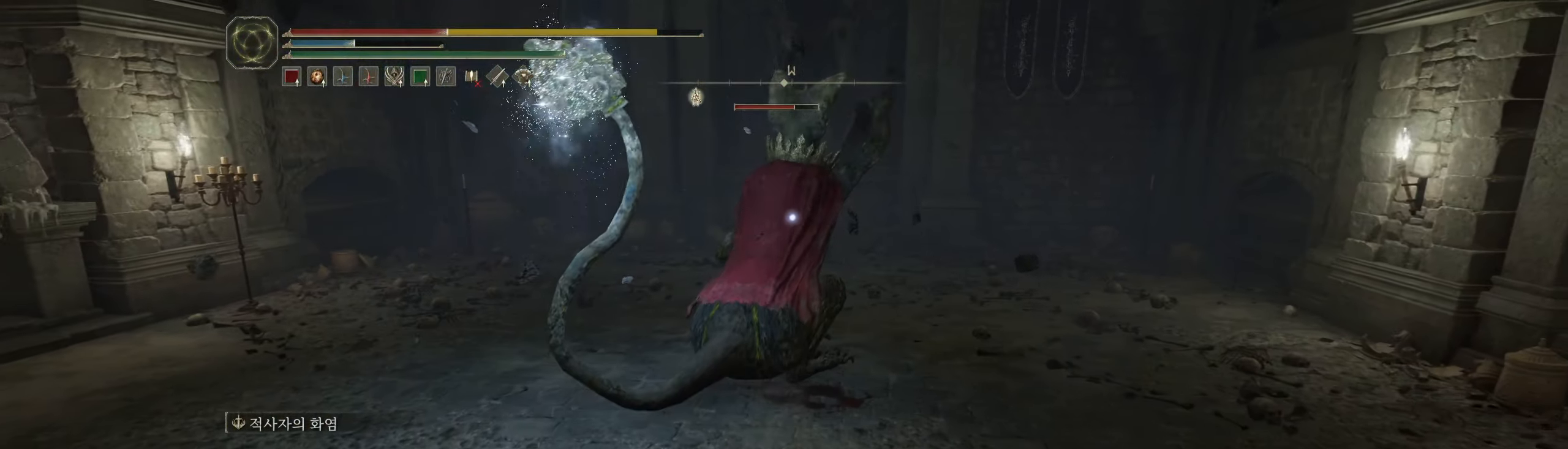
{"dt_ms": 500, "buttons": [], "left_stick": "down", "events": [[50, "B", "down"], [133, "B", "up"], [200, "B", "down"], [317, "B", "up"], [384, "B", "down"], [500, "B", "up"]]}
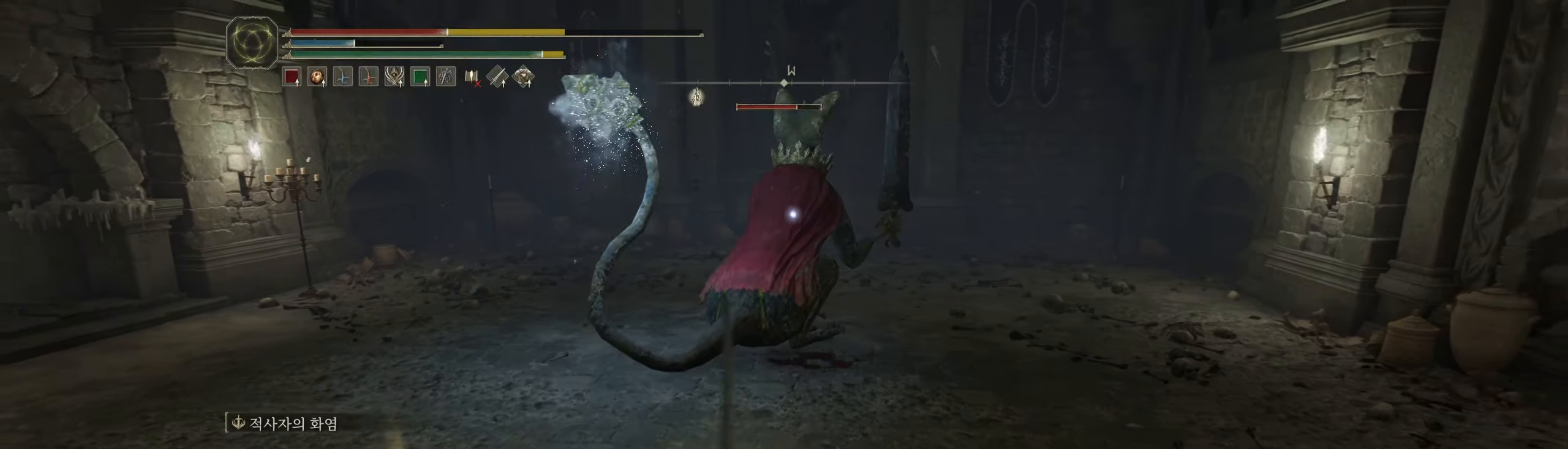
{"dt_ms": 500, "buttons": [], "left_stick": "down", "events": []}
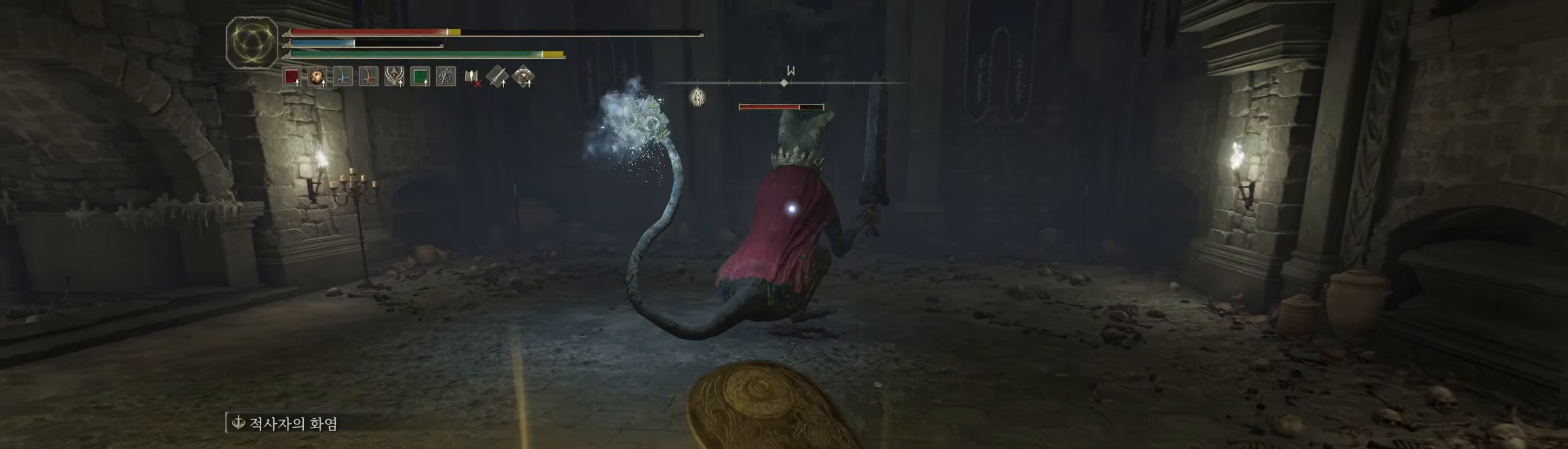
{"dt_ms": 500, "buttons": [], "left_stick": "center", "events": [[300, "left_stick", "center"]]}
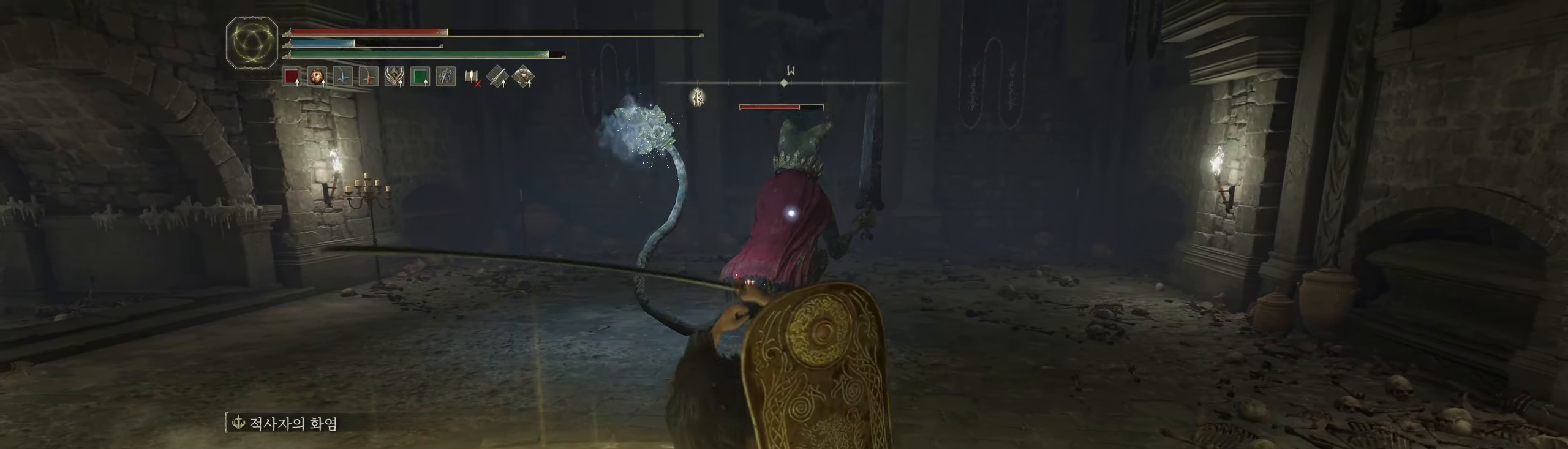
{"dt_ms": 500, "buttons": [], "left_stick": "center", "events": []}
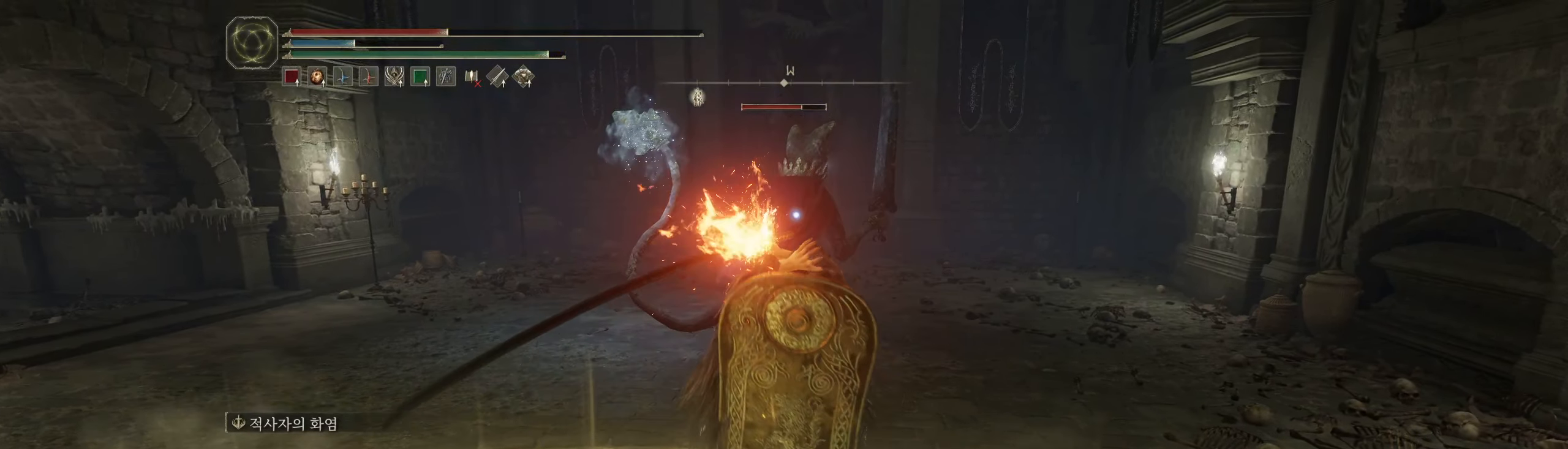
{"dt_ms": 500, "buttons": [], "left_stick": "center", "events": [[250, "HOME", "down"], [334, "HOME", "up"]]}
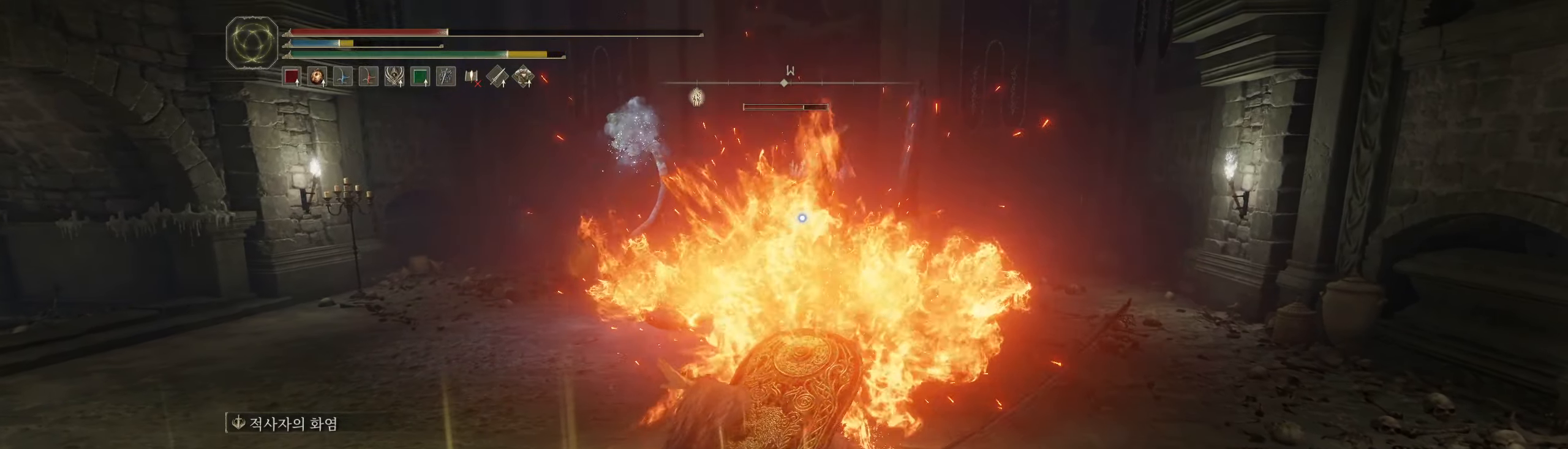
{"dt_ms": 500, "buttons": [], "left_stick": "up-left", "events": [[317, "left_stick", "up-left"]]}
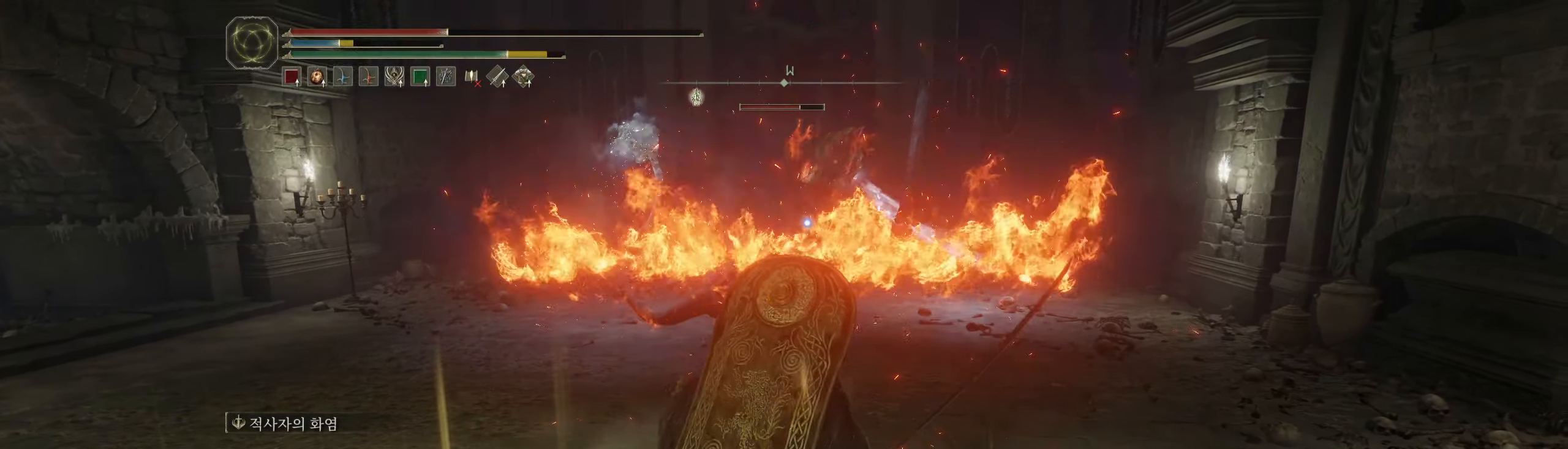
{"dt_ms": 500, "buttons": [], "left_stick": "up-left", "events": []}
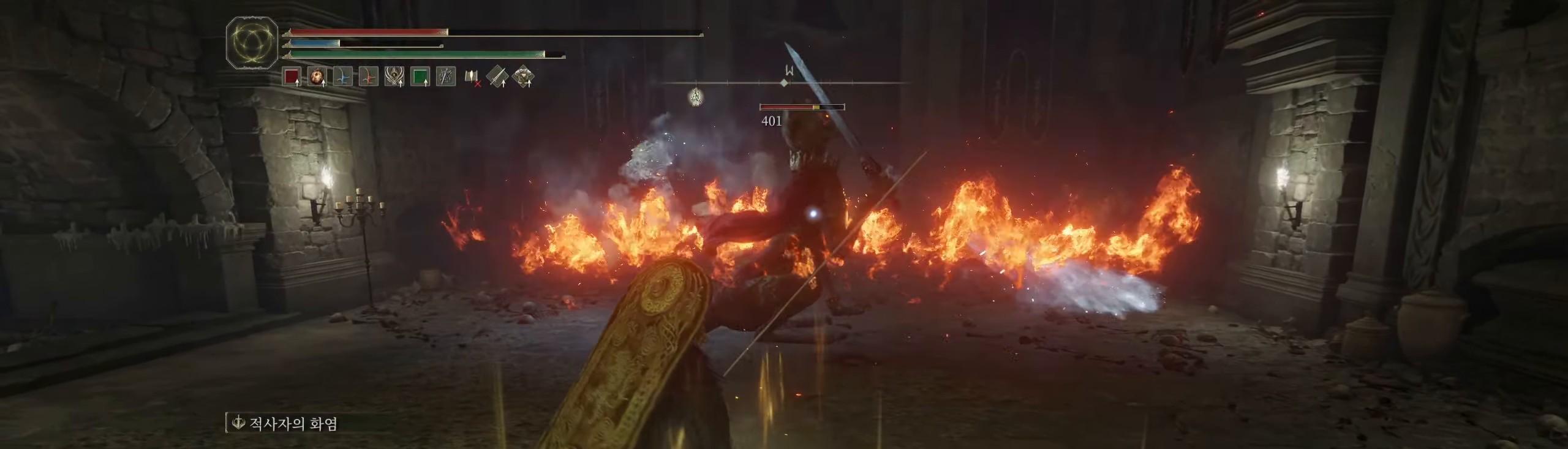
{"dt_ms": 500, "buttons": [], "left_stick": "up", "events": [[84, "left_stick", "up"]]}